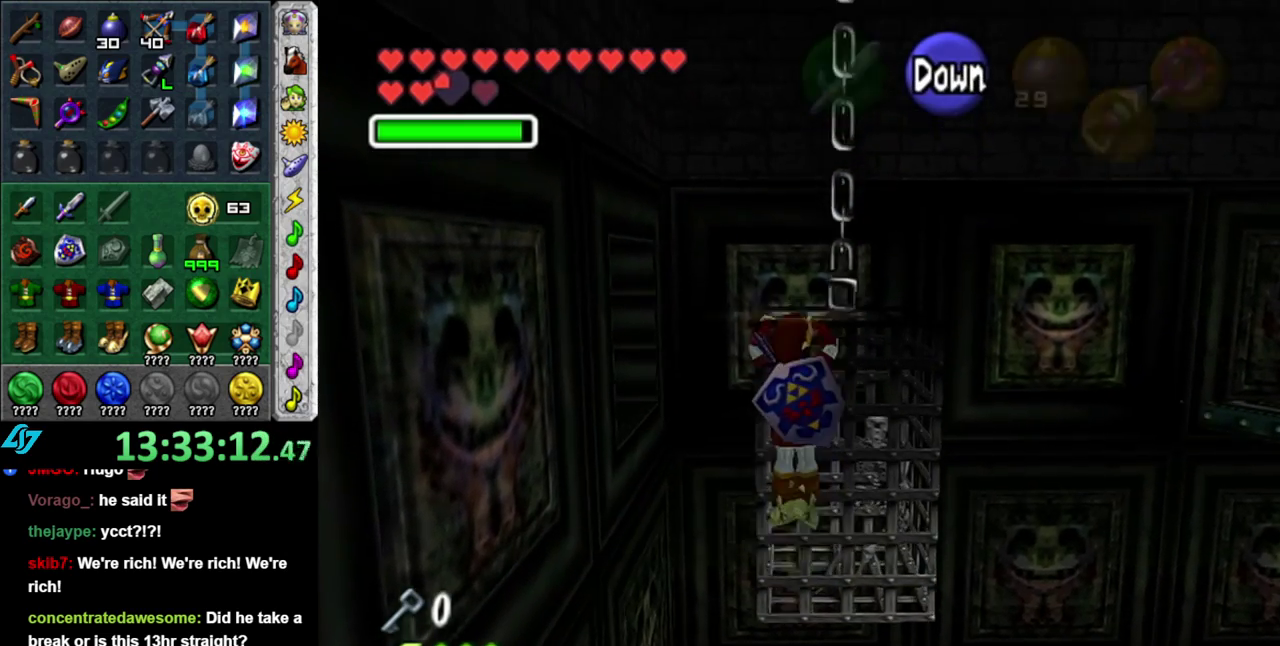
Gameplay with a controller (Nintendo layout); each line is a JSON object with the inputs held at the frame after it. "events" lists button and stick changes between this image and that frame as [ms after this image, input, new state], when the widget could be followed in between. This overlay highlights the sticks when they move; stick clicks (L3 R3) are not distinguishable. Not read: L3 R2 R3 Y.
{"buttons": [], "left_stick": "center", "right_stick": "center", "events": [[400, "left_stick", "center"]]}
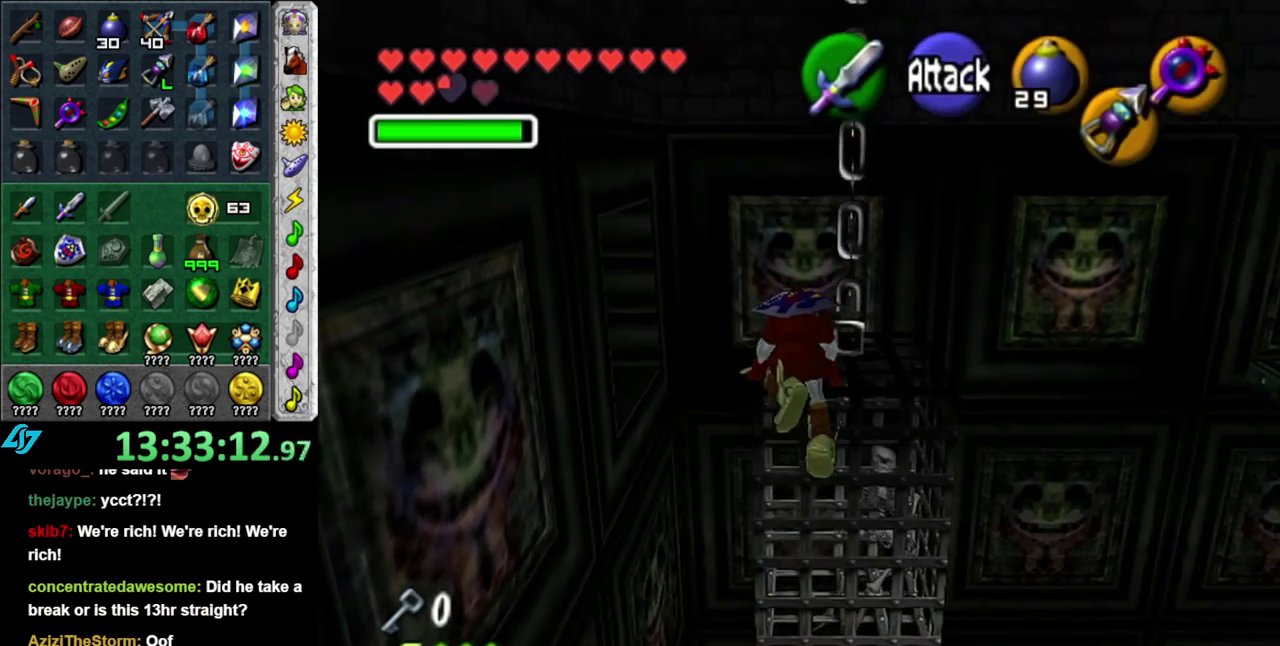
{"buttons": [], "left_stick": "up-left", "right_stick": "center", "events": [[300, "left_stick", "up-left"]]}
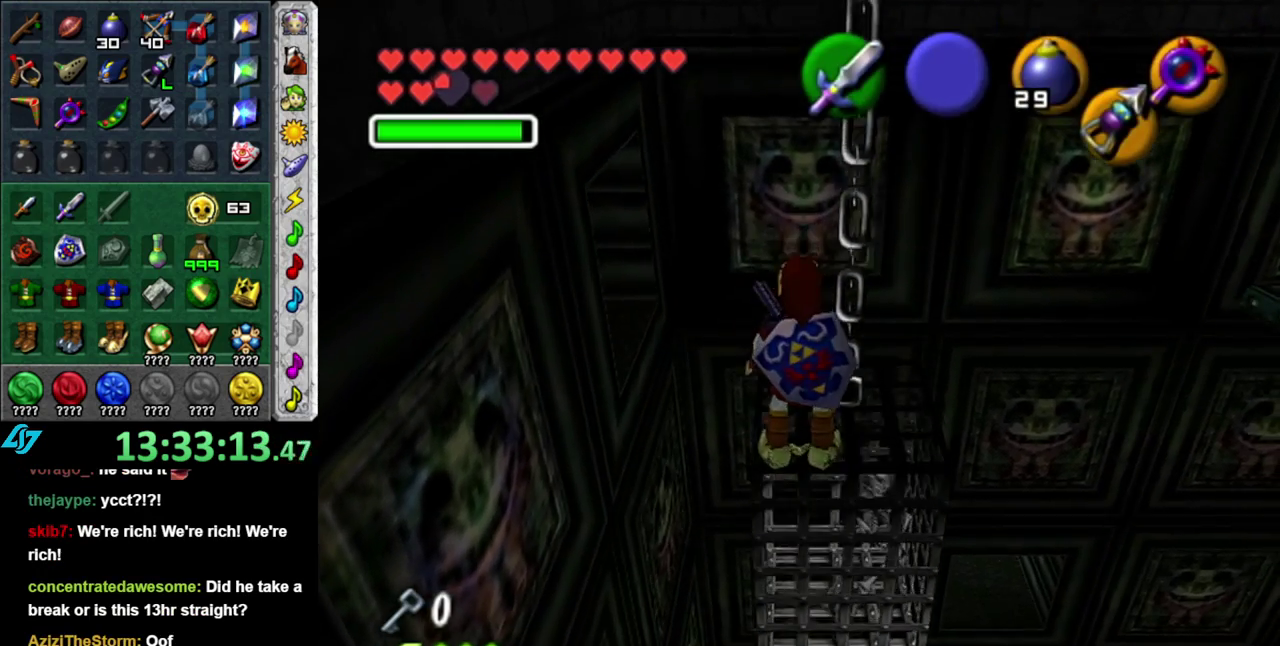
{"buttons": ["L1"], "left_stick": "center", "right_stick": "center", "events": [[17, "L1", "down"], [17, "left_stick", "center"]]}
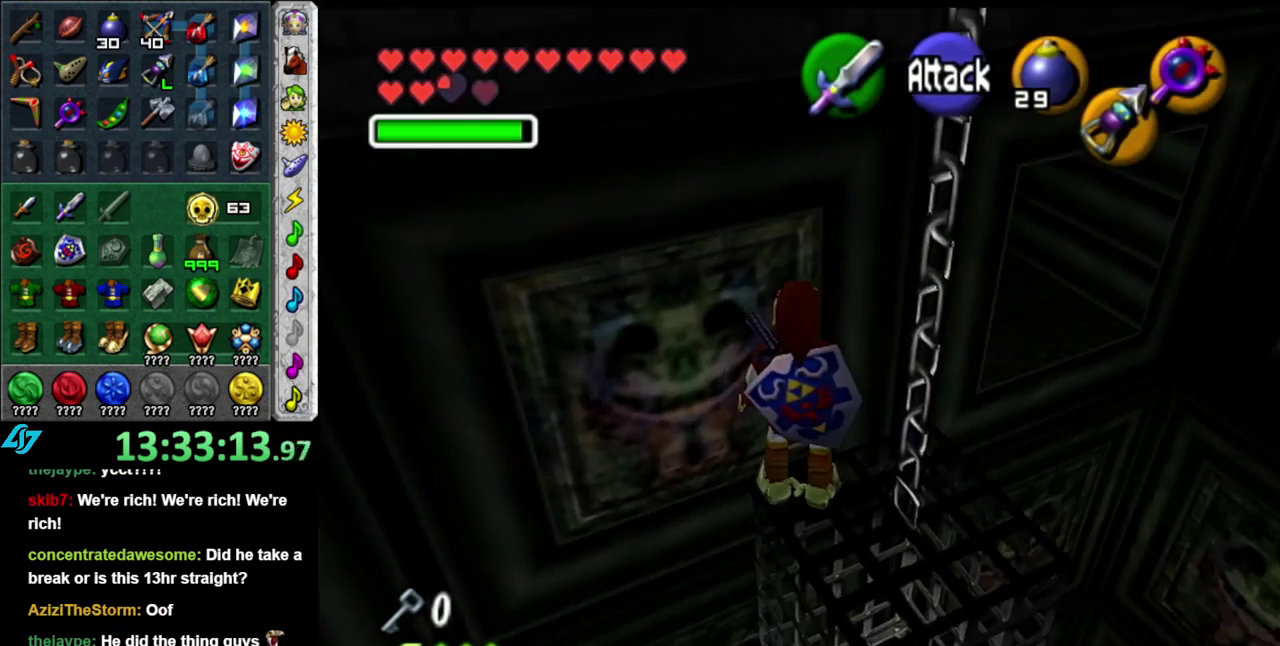
{"buttons": ["L1"], "left_stick": "center", "right_stick": "center", "events": []}
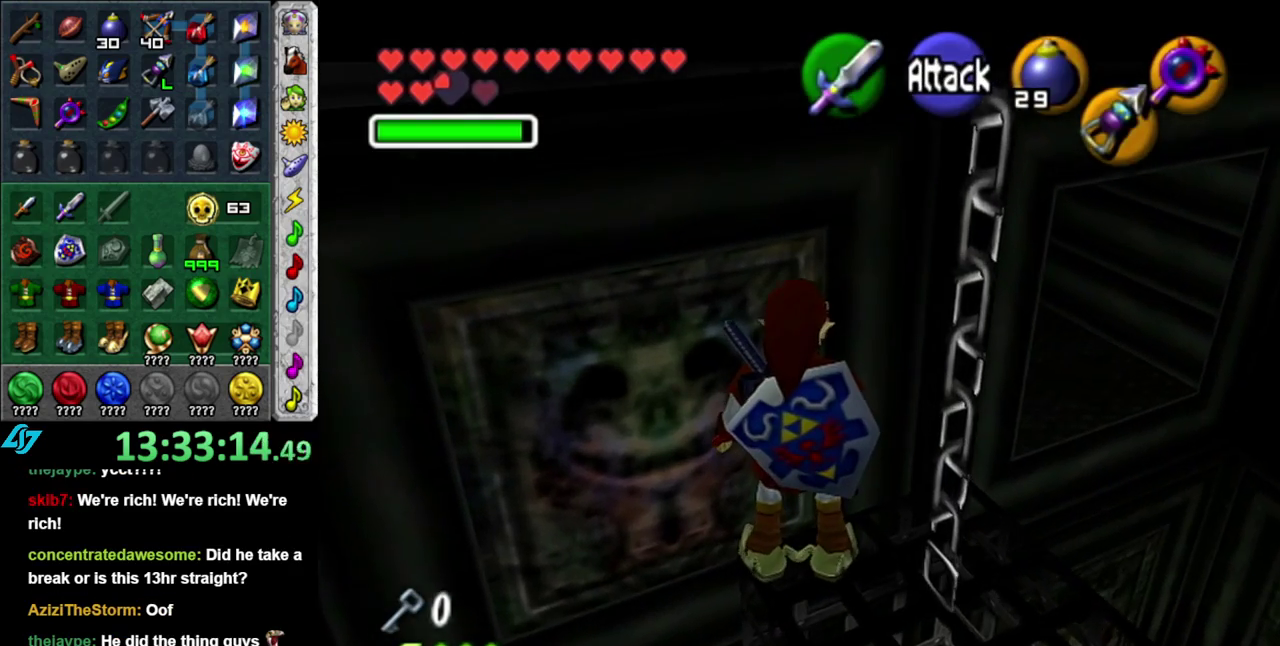
{"buttons": ["L1"], "left_stick": "down-right", "right_stick": "center", "events": [[267, "left_stick", "down-right"]]}
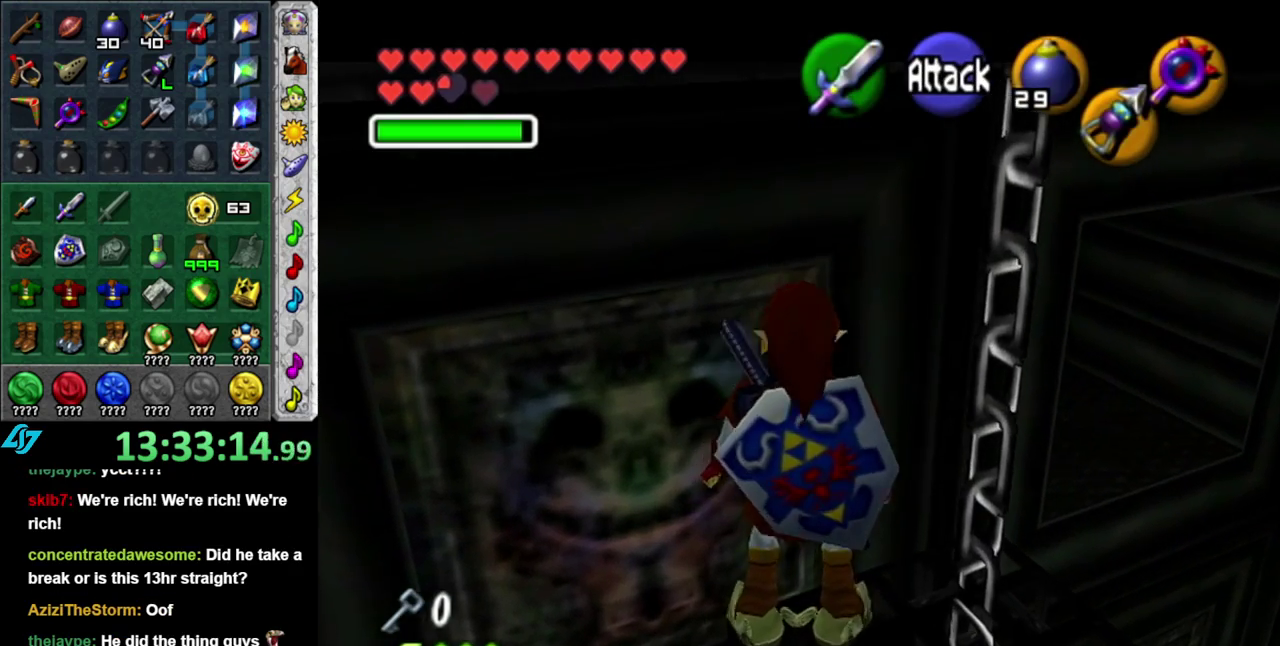
{"buttons": [], "left_stick": "right", "right_stick": "center", "events": [[83, "left_stick", "center"], [217, "L1", "up"], [367, "left_stick", "up-right"], [483, "left_stick", "right"]]}
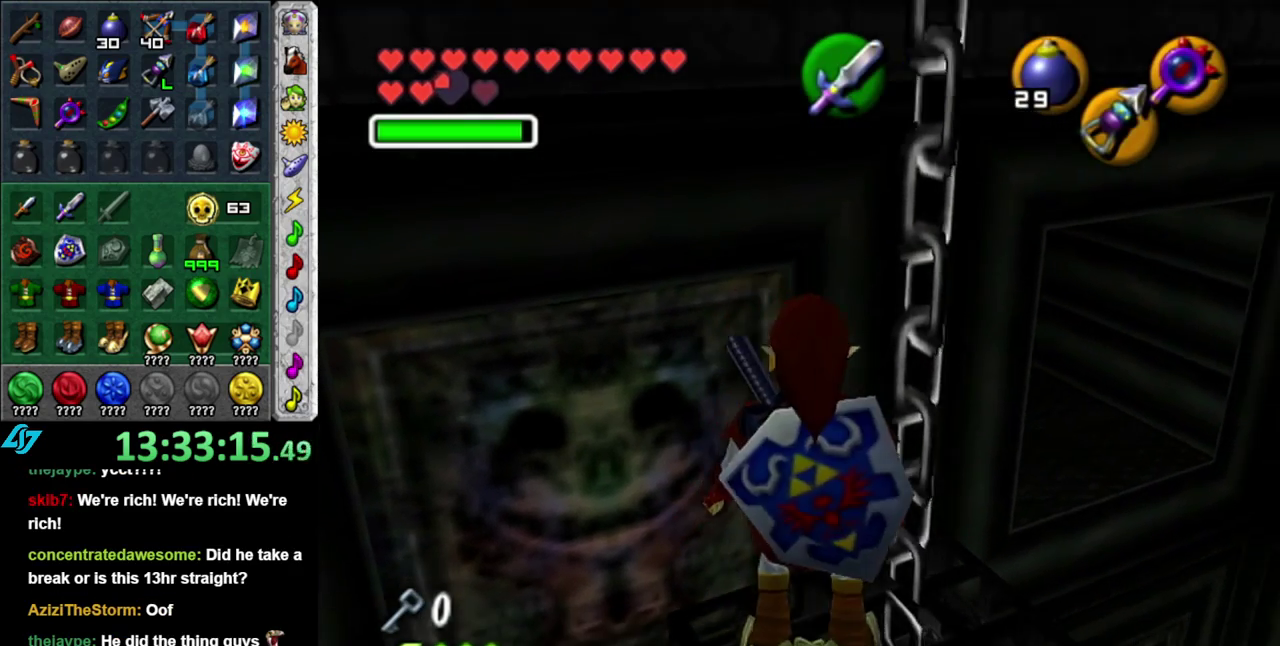
{"buttons": [], "left_stick": "up-right", "right_stick": "center", "events": [[83, "left_stick", "up-right"]]}
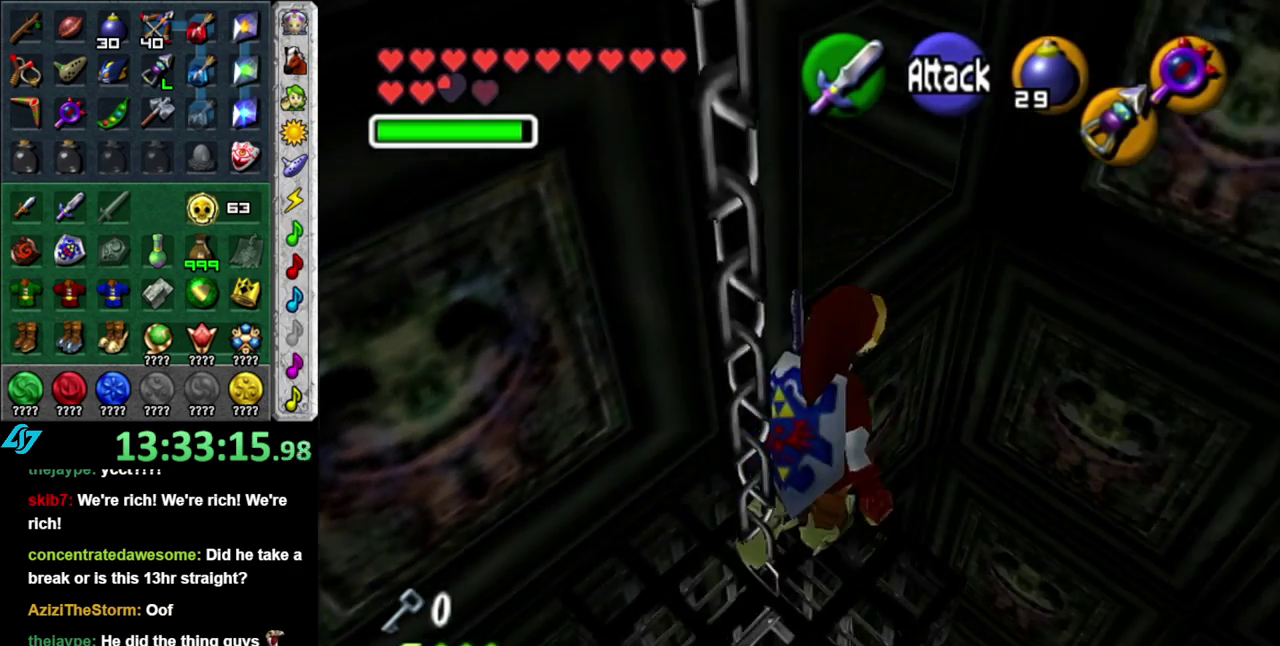
{"buttons": [], "left_stick": "up-right", "right_stick": "center", "events": [[17, "A", "down"], [483, "A", "up"]]}
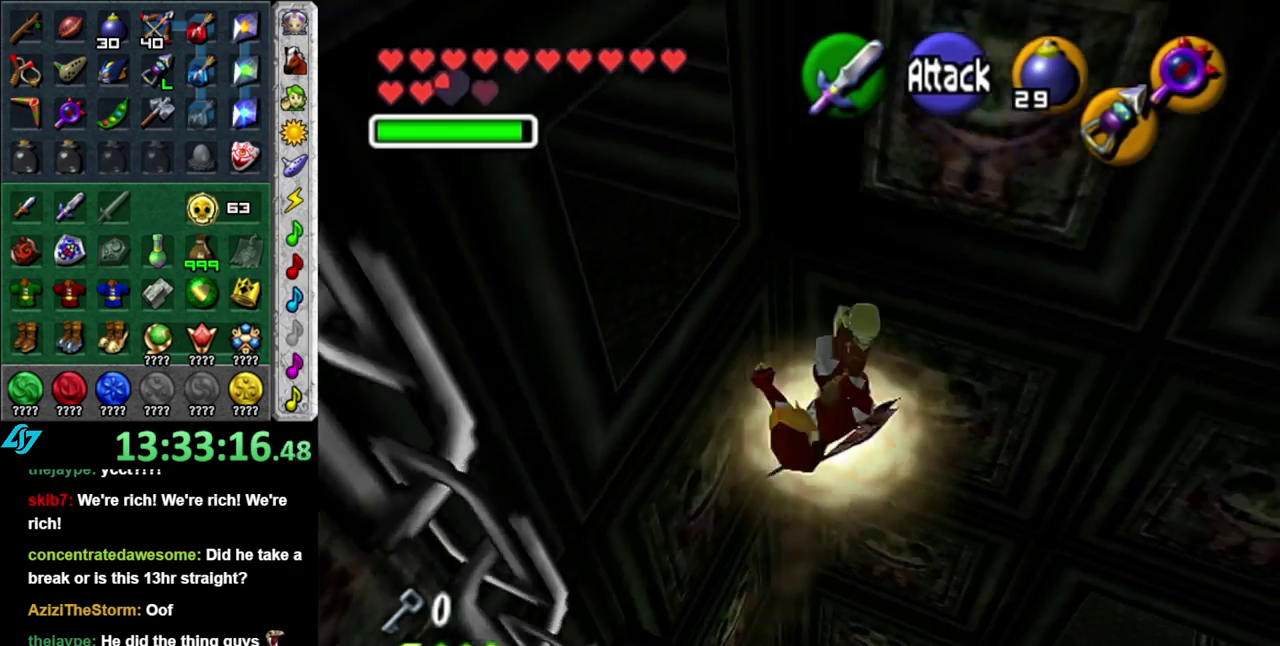
{"buttons": [], "left_stick": "up-right", "right_stick": "center", "events": []}
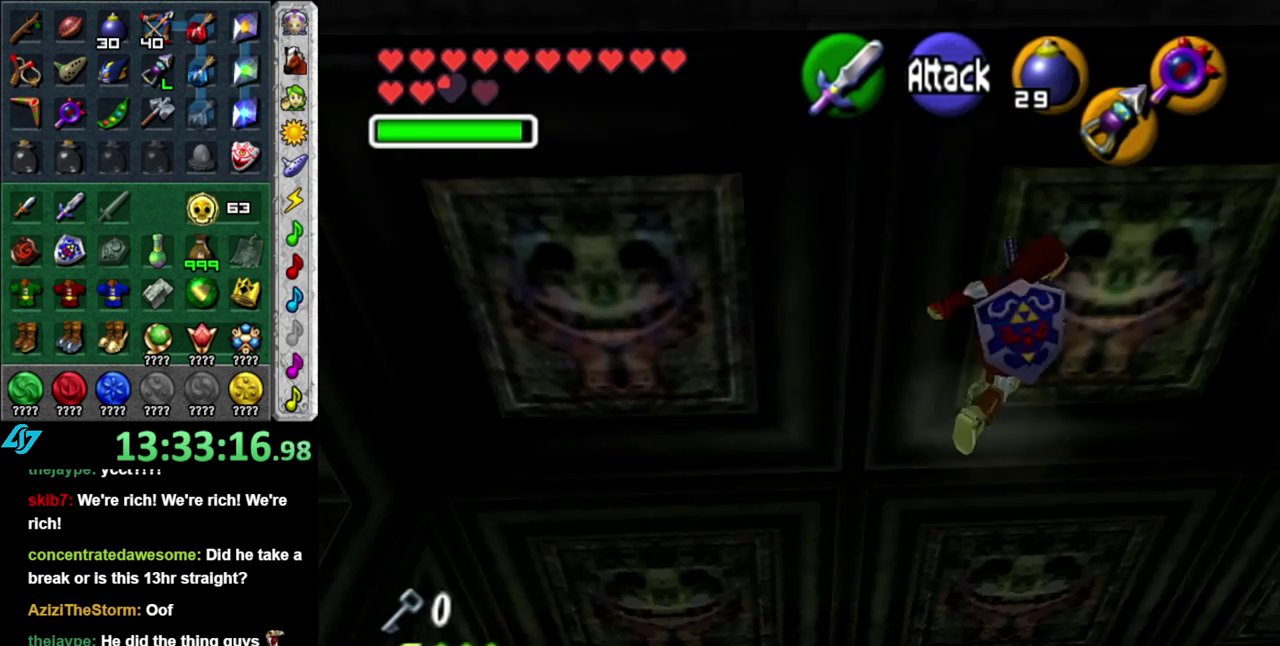
{"buttons": [], "left_stick": "up-right", "right_stick": "center", "events": [[183, "B", "down"], [300, "B", "up"], [367, "B", "down"], [433, "B", "up"]]}
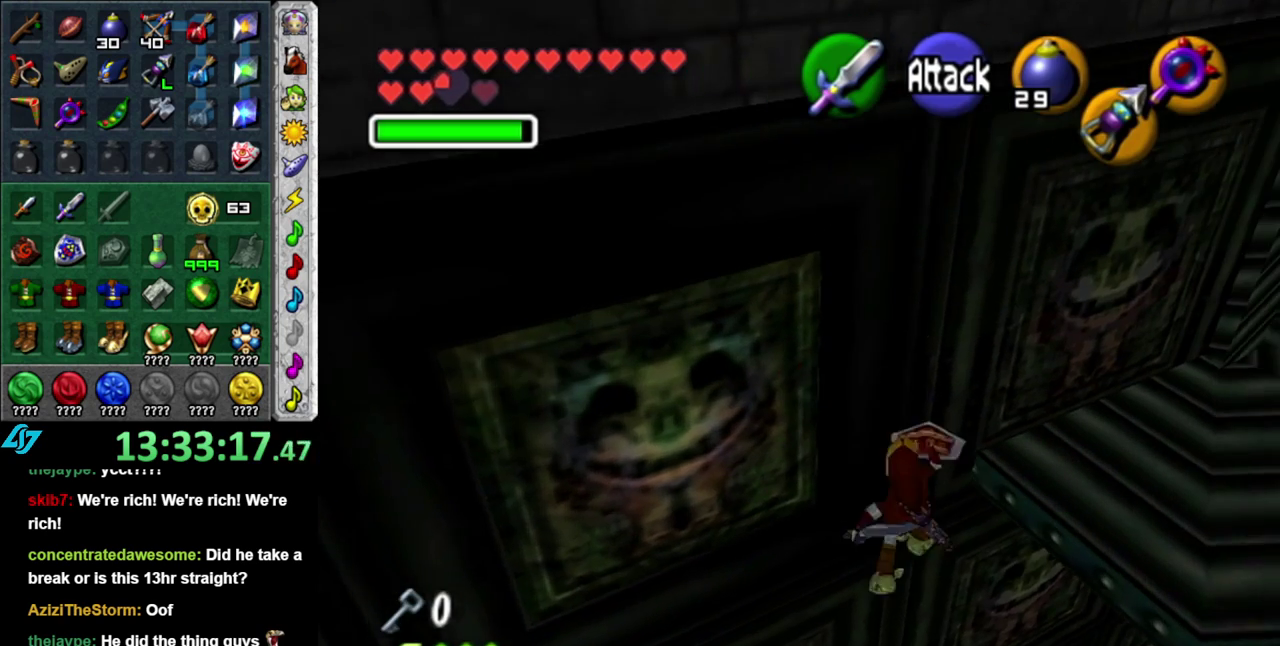
{"buttons": [], "left_stick": "up-right", "right_stick": "center", "events": [[17, "B", "down"], [117, "B", "up"], [217, "B", "down"], [333, "B", "up"]]}
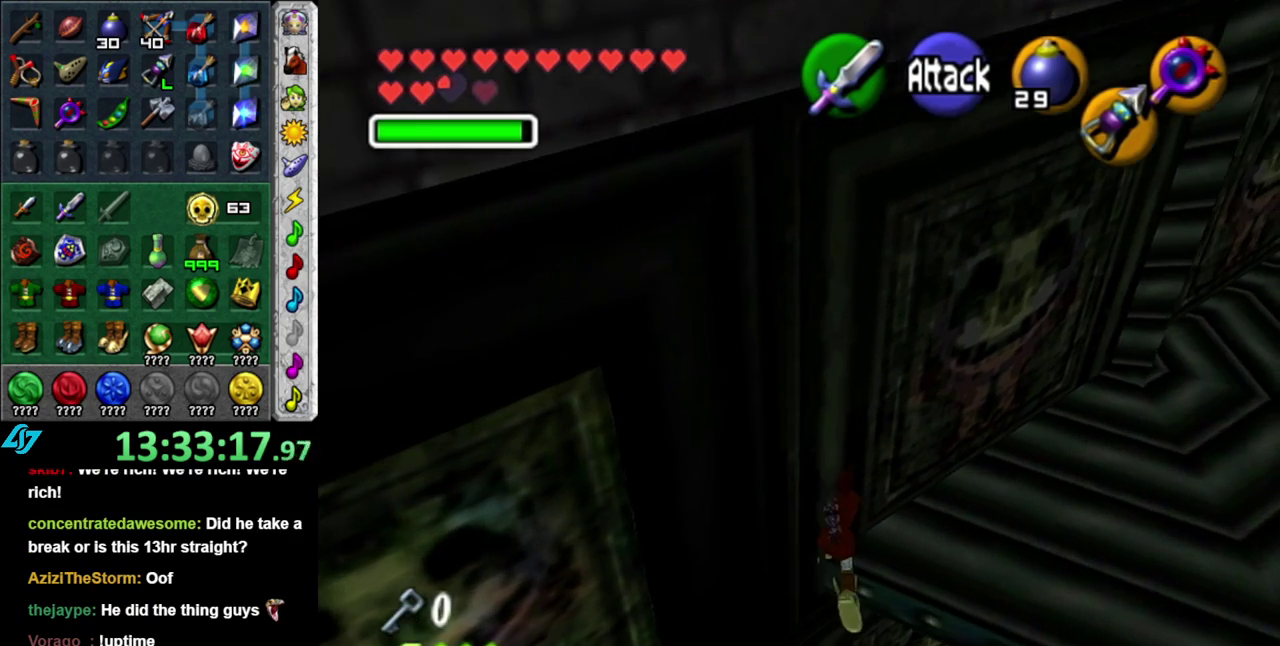
{"buttons": [], "left_stick": "up-right", "right_stick": "center", "events": []}
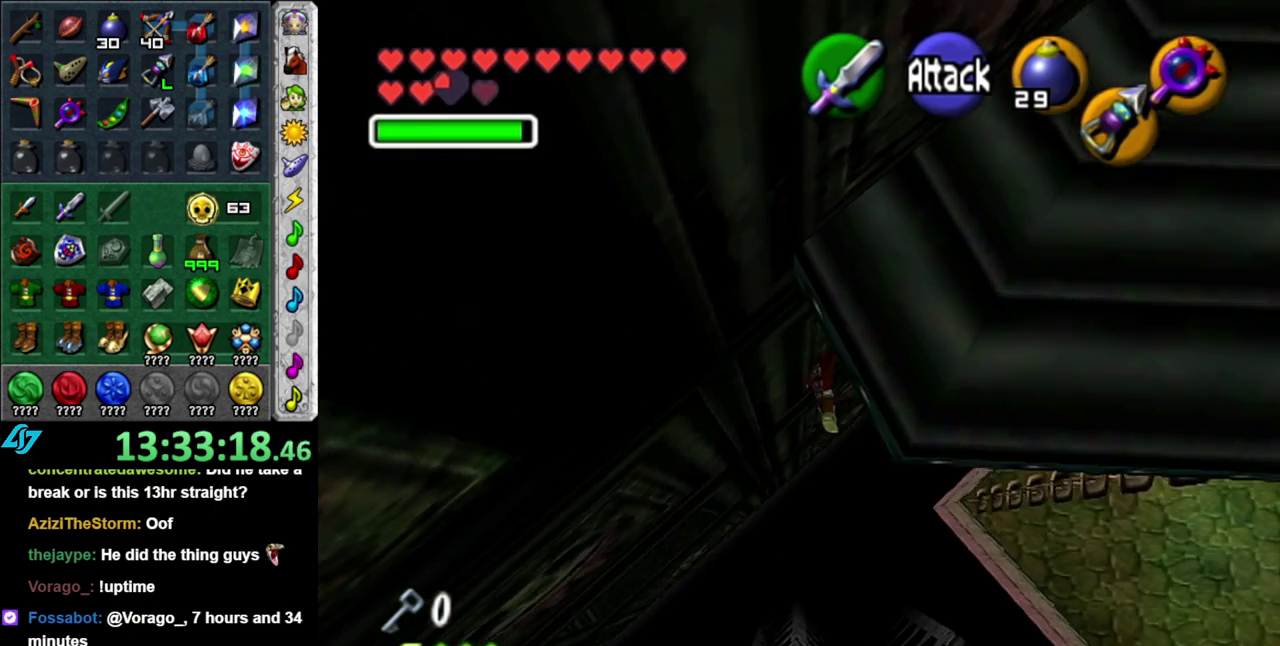
{"buttons": [], "left_stick": "up-right", "right_stick": "center", "events": []}
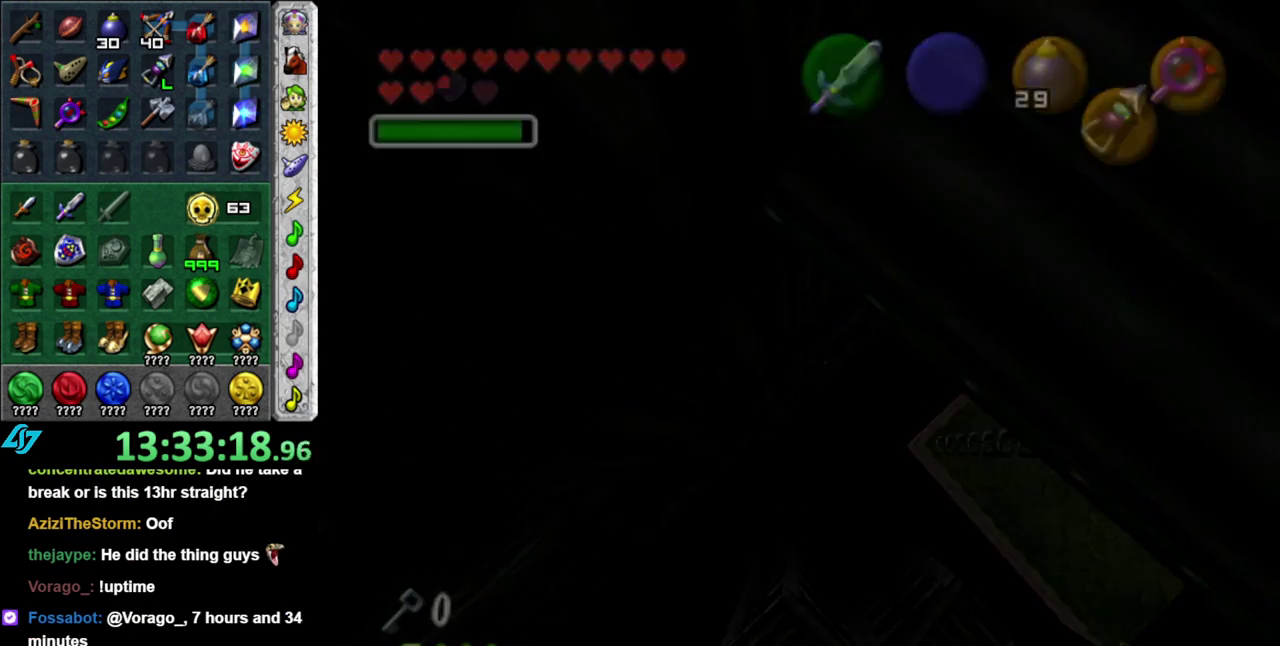
{"buttons": [], "left_stick": "center", "right_stick": "center", "events": [[117, "left_stick", "center"]]}
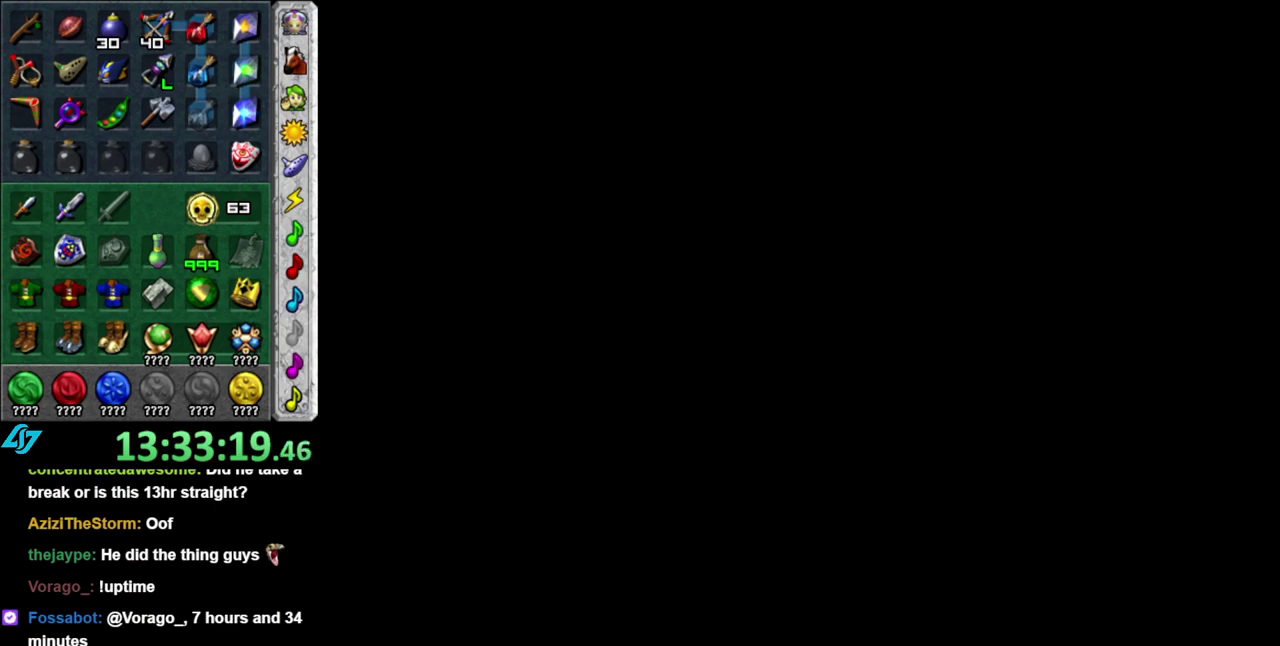
{"buttons": [], "left_stick": "center", "right_stick": "center", "events": [[50, "left_stick", "up"], [400, "left_stick", "center"]]}
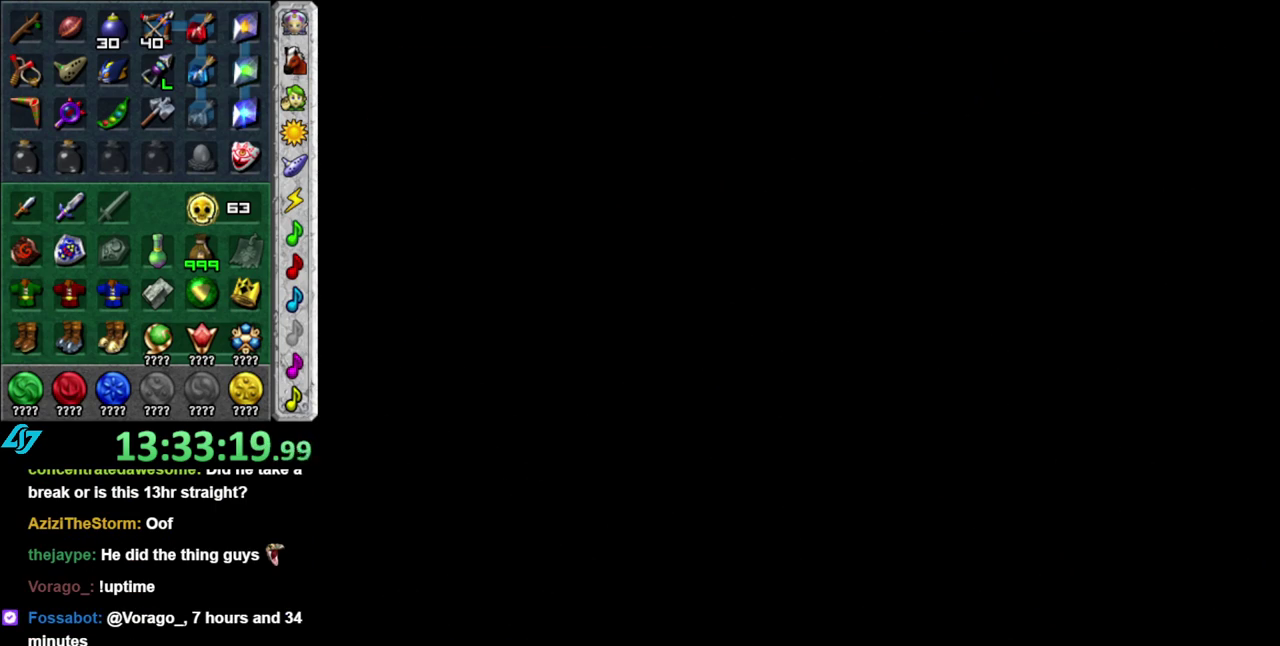
{"buttons": [], "left_stick": "center", "right_stick": "center", "events": []}
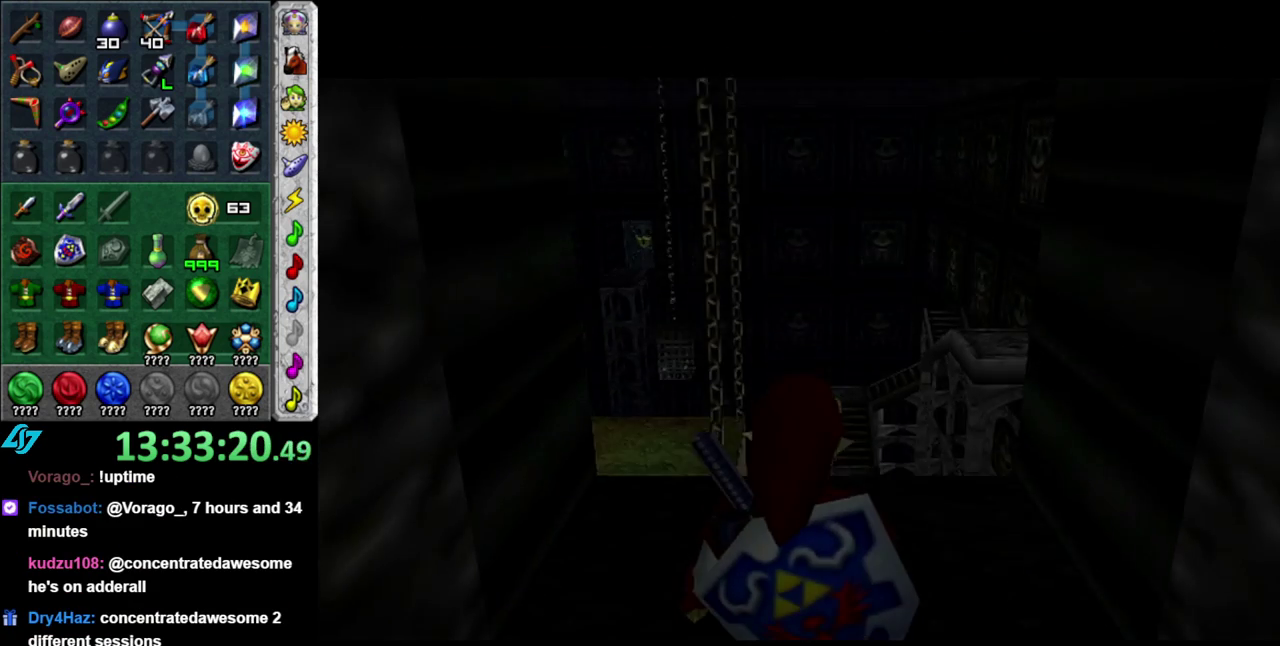
{"buttons": [], "left_stick": "center", "right_stick": "center", "events": []}
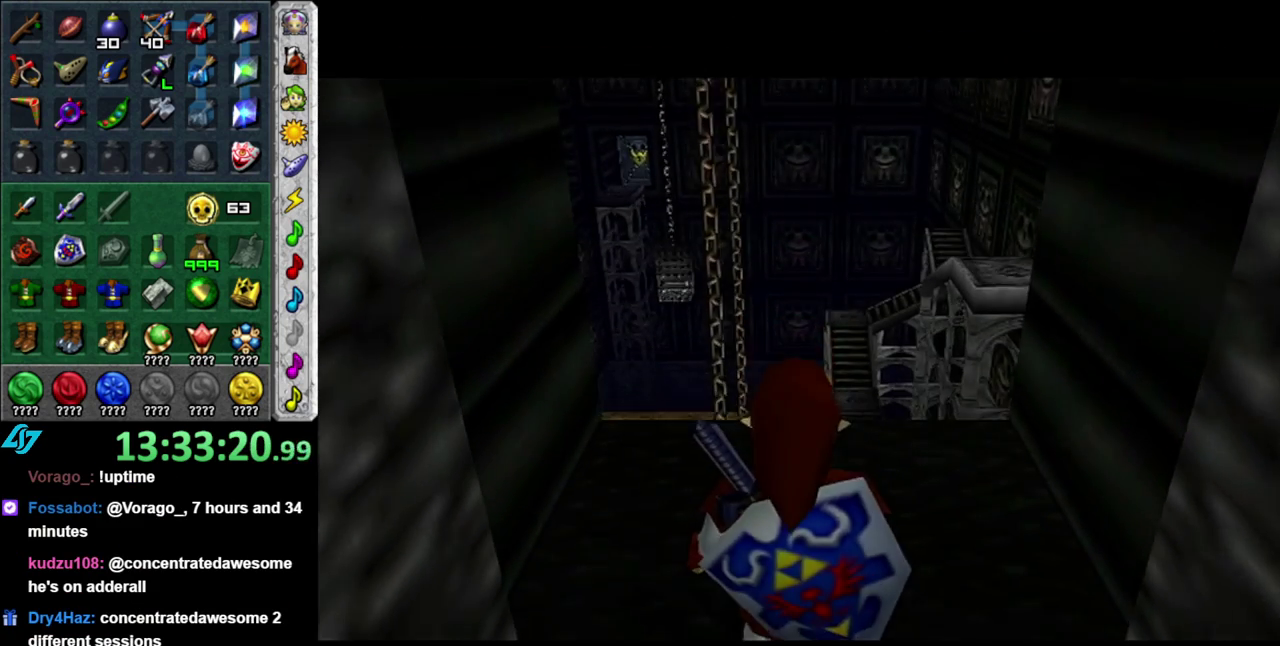
{"buttons": ["L1"], "left_stick": "down-right", "right_stick": "center", "events": [[17, "left_stick", "up-left"], [183, "L1", "down"], [183, "left_stick", "center"], [367, "left_stick", "down-right"]]}
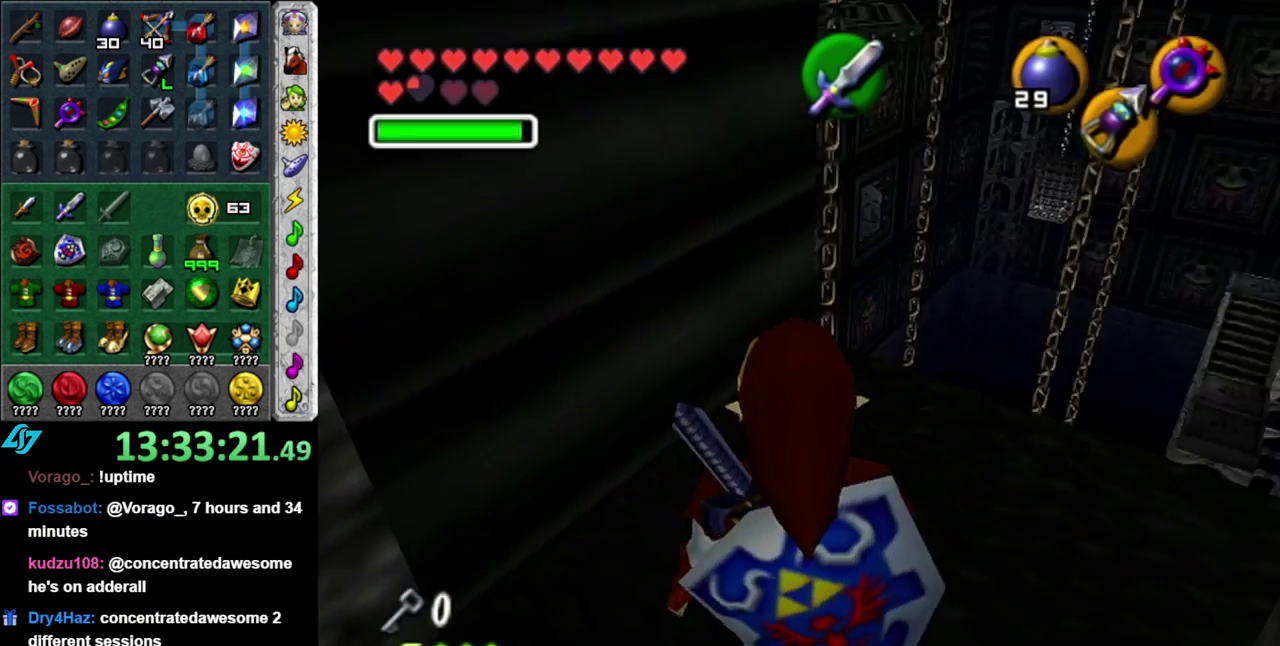
{"buttons": ["L1"], "left_stick": "center", "right_stick": "center", "events": [[367, "left_stick", "center"]]}
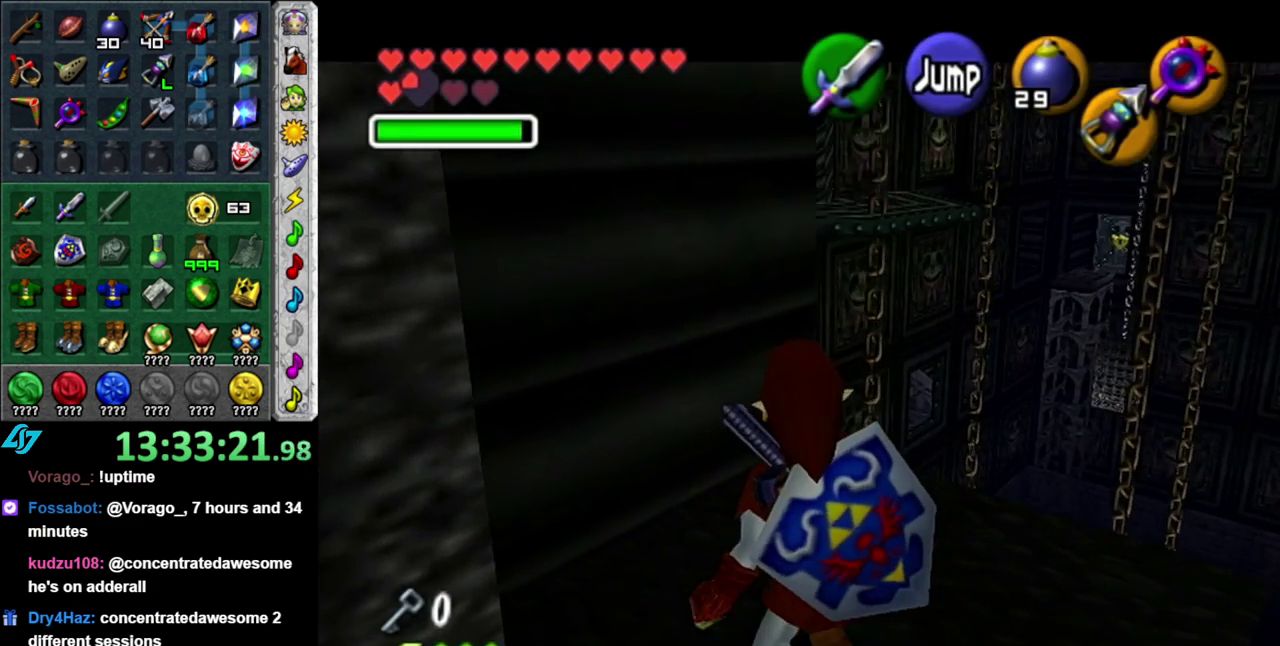
{"buttons": [], "left_stick": "up", "right_stick": "center", "events": [[83, "L1", "up"], [267, "left_stick", "up"]]}
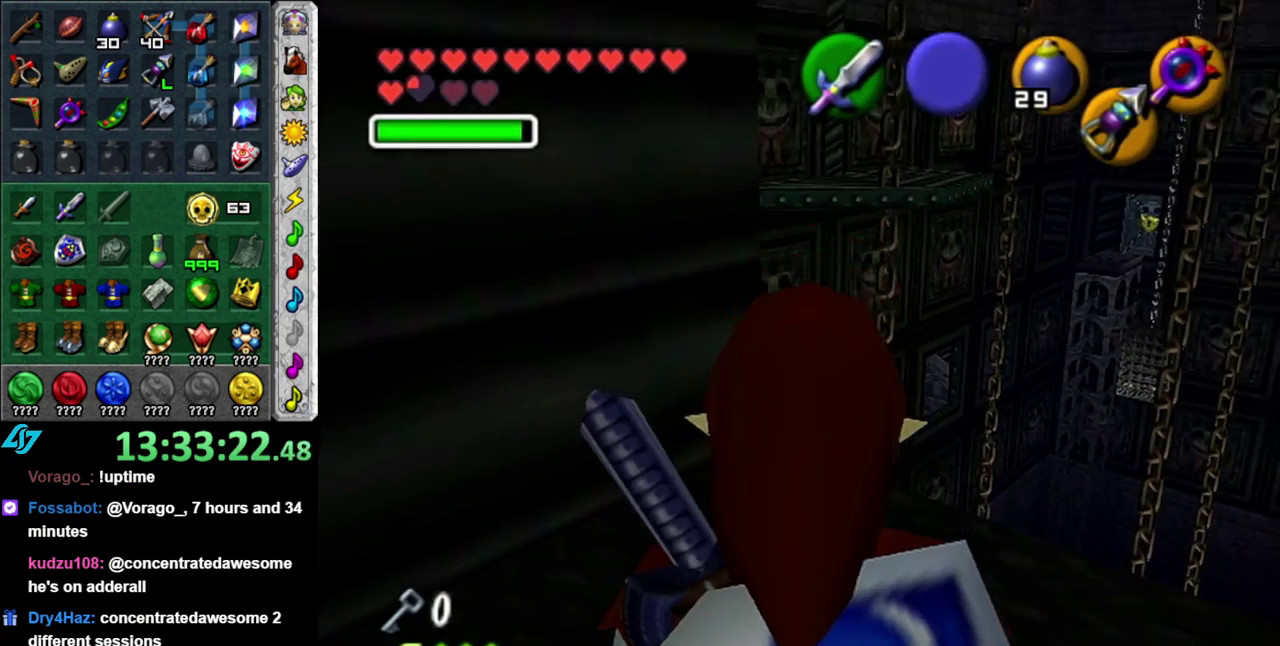
{"buttons": [], "left_stick": "up", "right_stick": "center", "events": []}
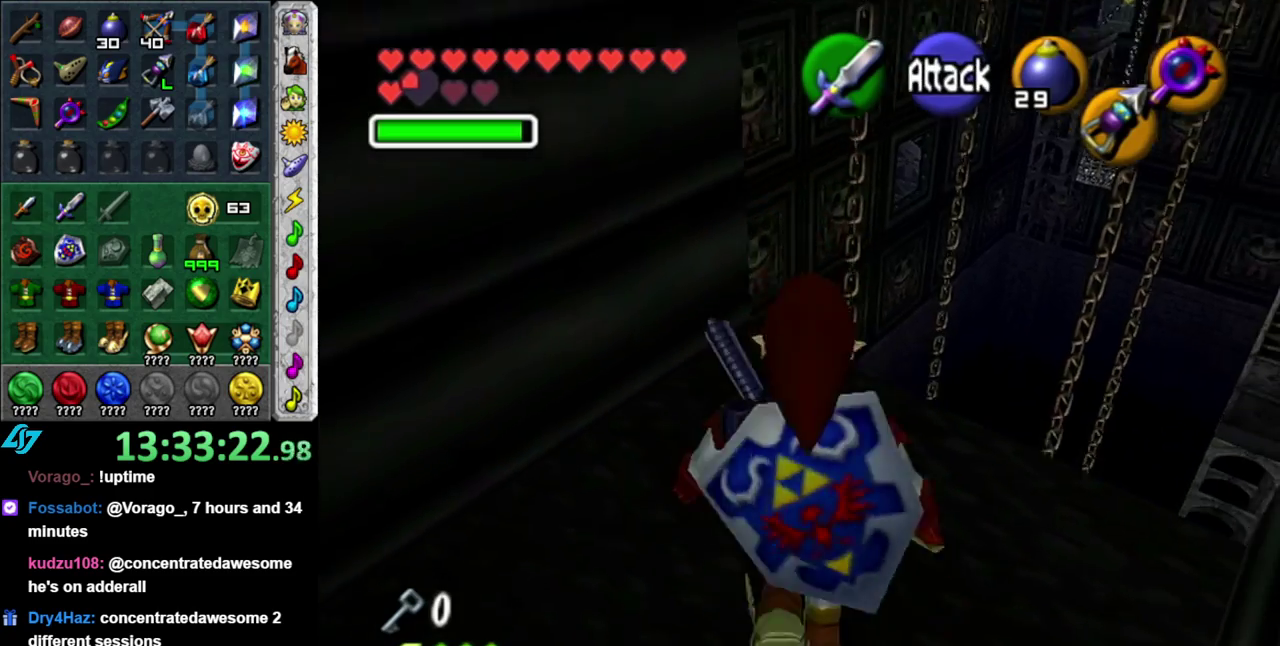
{"buttons": [], "left_stick": "up", "right_stick": "center", "events": [[50, "A", "down"], [367, "A", "up"]]}
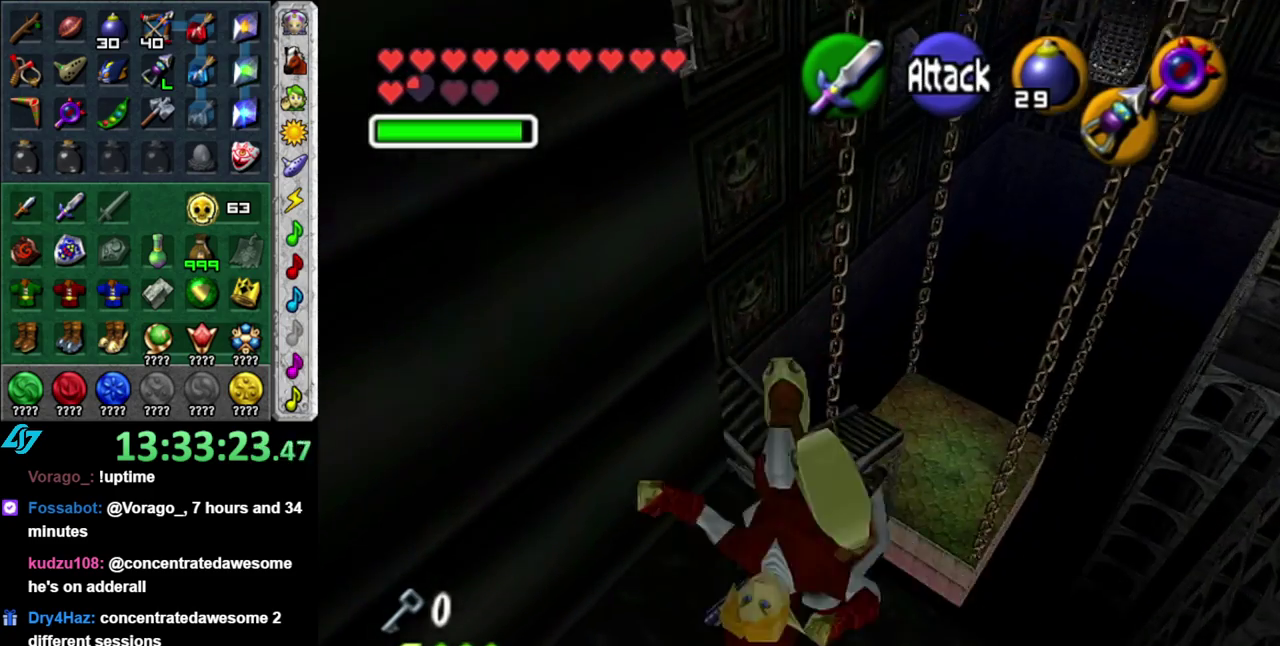
{"buttons": [], "left_stick": "up-left", "right_stick": "center", "events": [[50, "left_stick", "up-left"]]}
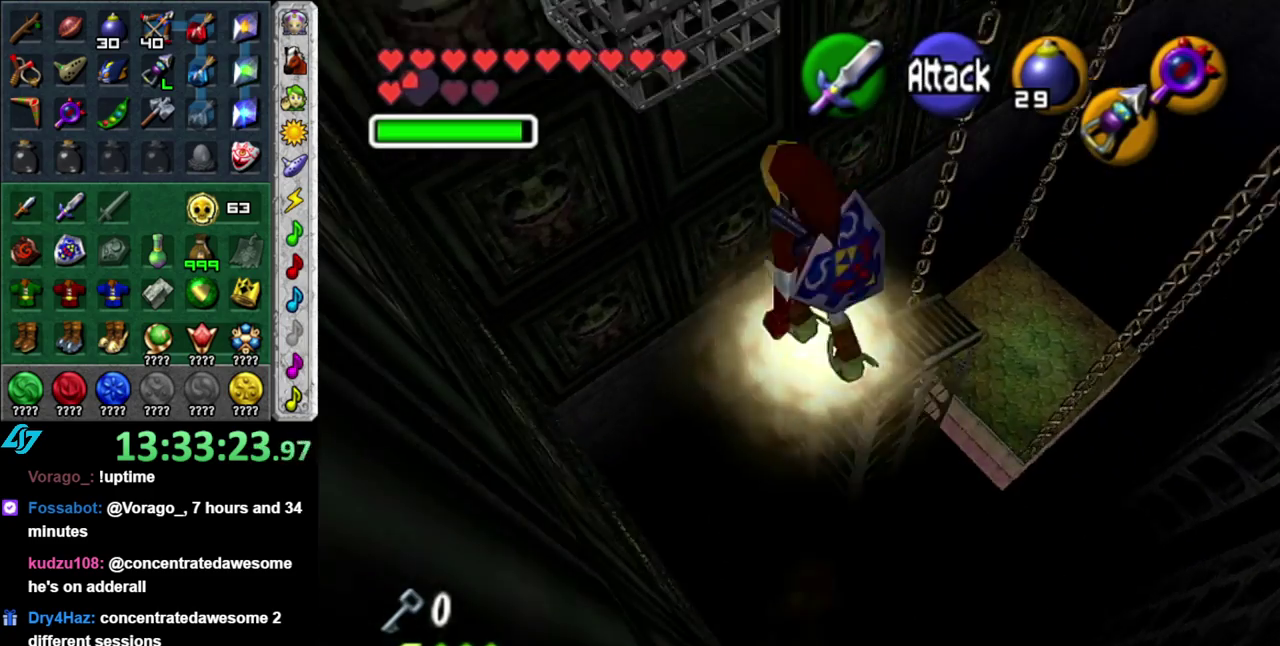
{"buttons": [], "left_stick": "up", "right_stick": "center", "events": [[200, "left_stick", "up"]]}
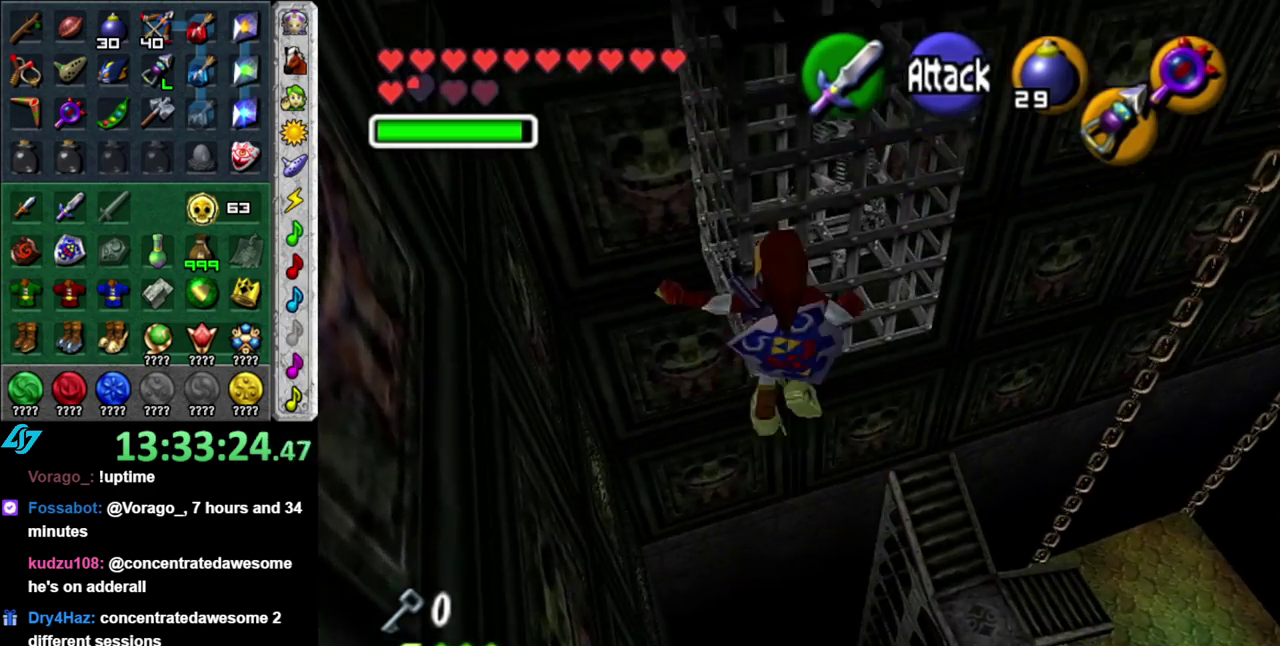
{"buttons": ["L1"], "left_stick": "up", "right_stick": "center", "events": [[333, "L1", "down"]]}
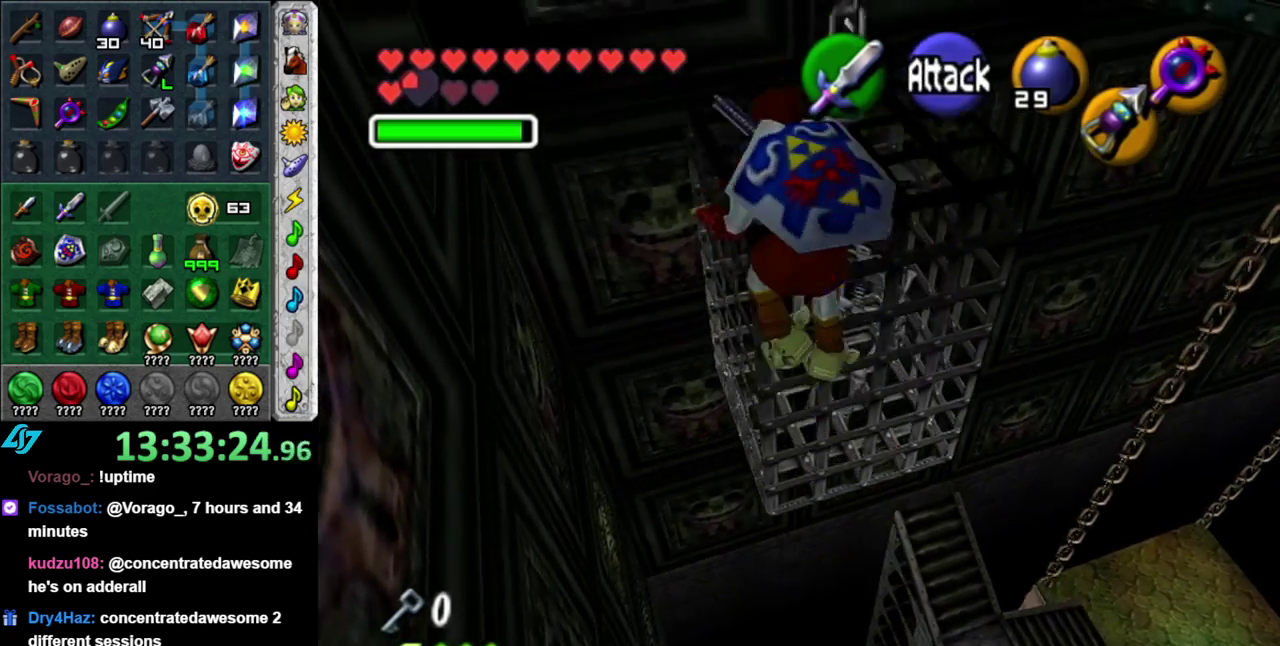
{"buttons": [], "left_stick": "center", "right_stick": "center", "events": [[117, "L1", "up"], [117, "left_stick", "center"]]}
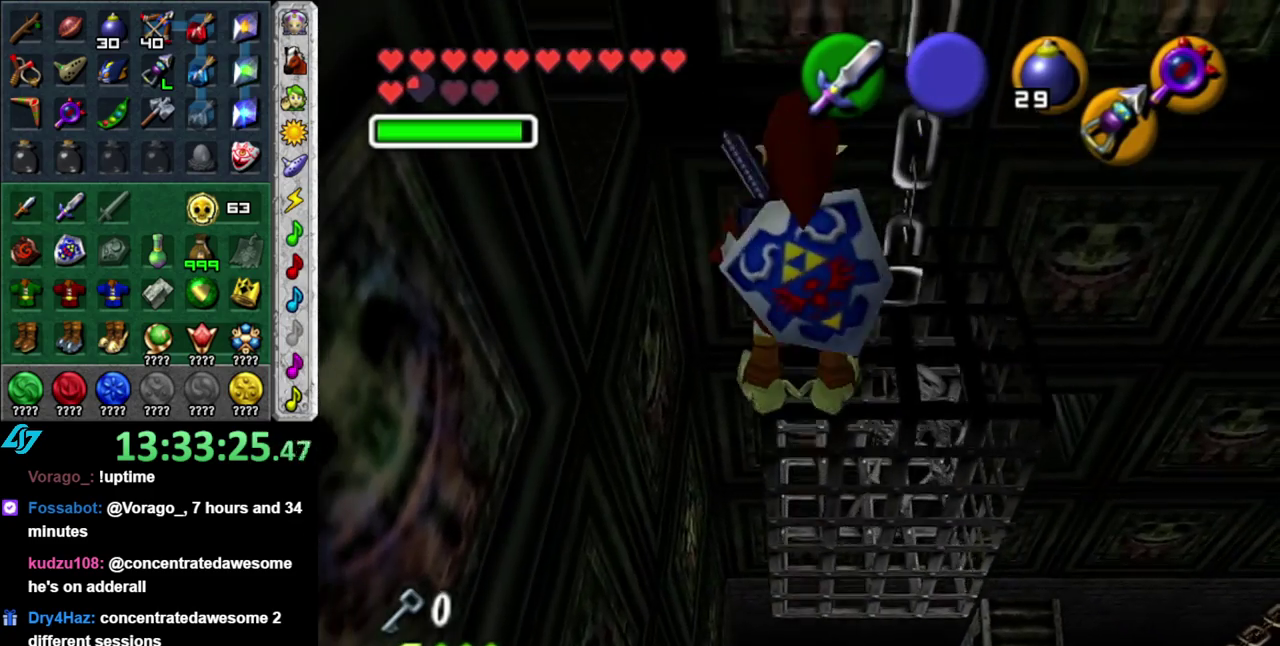
{"buttons": ["L1"], "left_stick": "center", "right_stick": "center", "events": [[183, "left_stick", "up-left"], [300, "left_stick", "center"], [367, "L1", "down"]]}
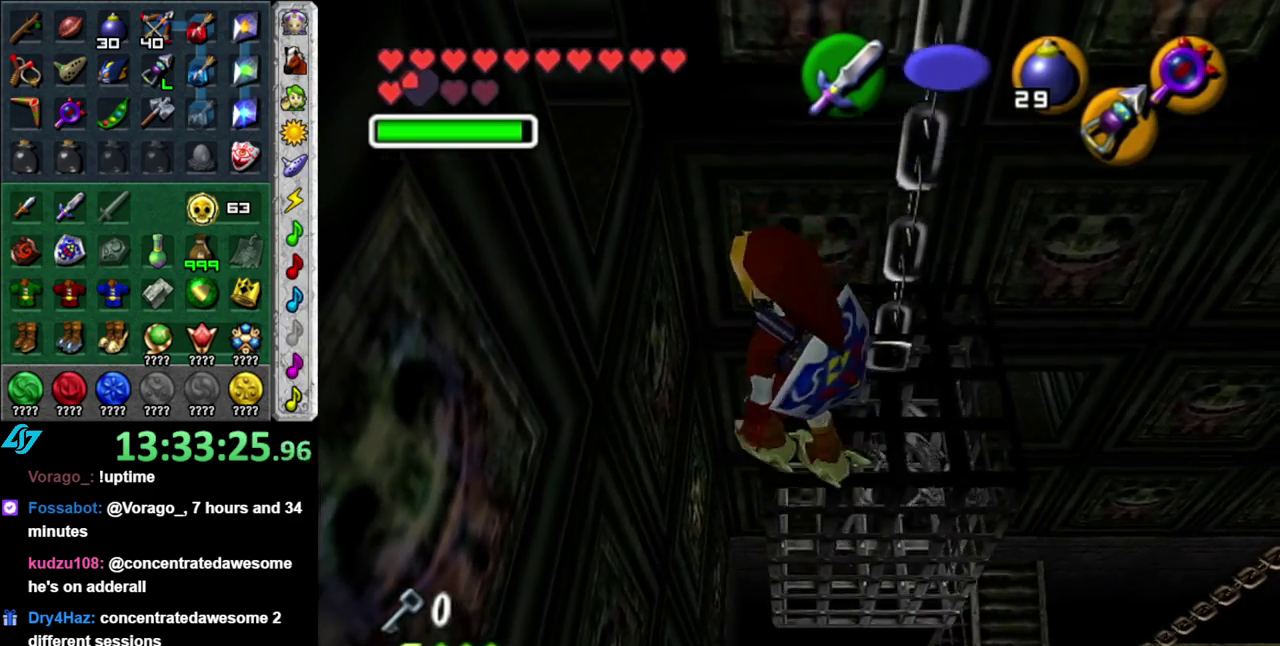
{"buttons": [], "left_stick": "center", "right_stick": "center", "events": [[17, "left_stick", "down-right"], [333, "left_stick", "center"], [483, "L1", "up"]]}
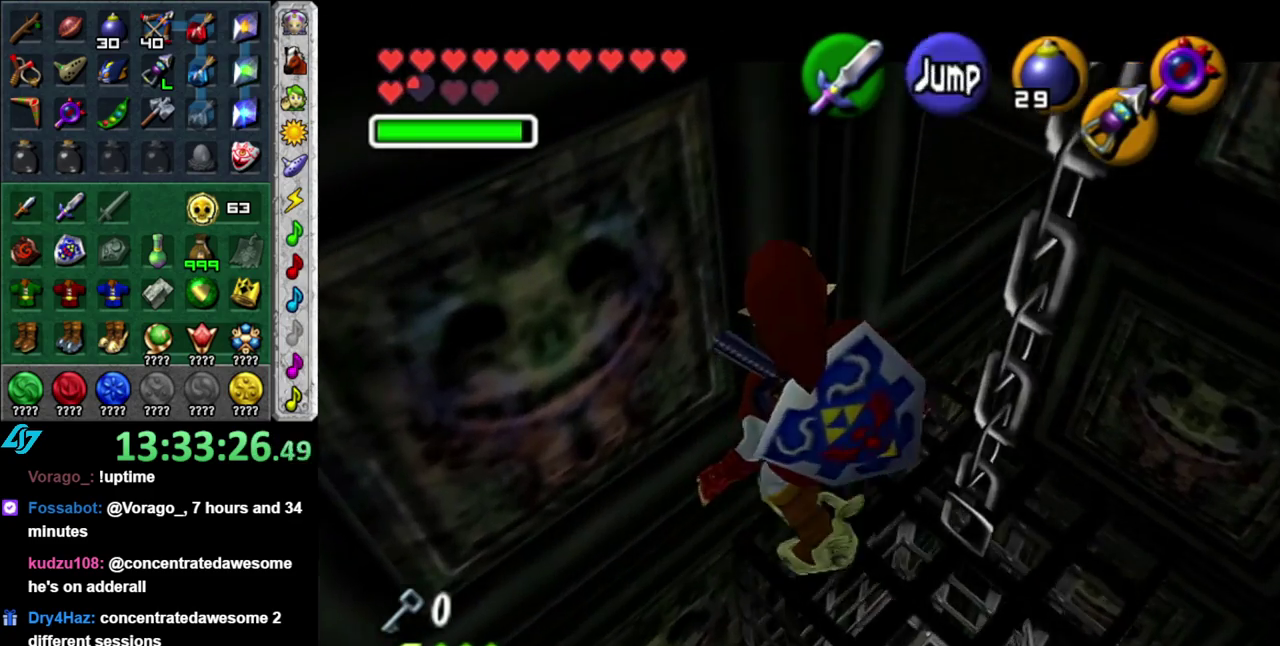
{"buttons": [], "left_stick": "up", "right_stick": "center", "events": [[83, "left_stick", "up-right"], [450, "left_stick", "up"]]}
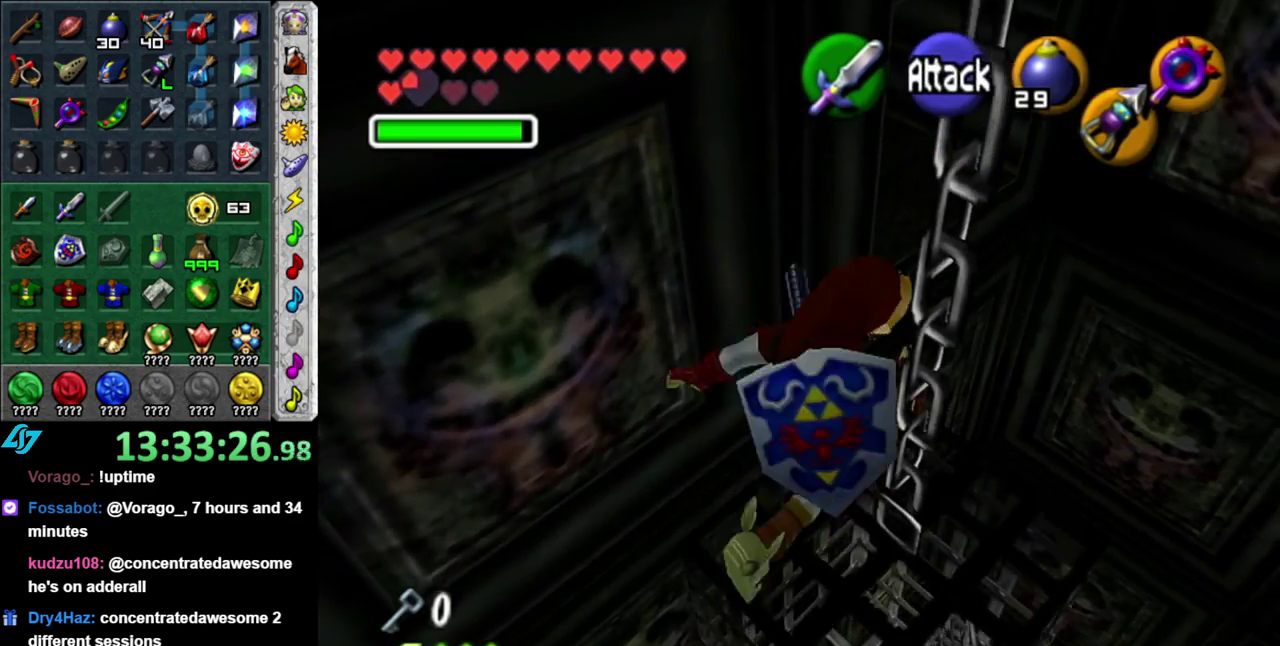
{"buttons": ["A"], "left_stick": "up", "right_stick": "center", "events": [[333, "A", "down"]]}
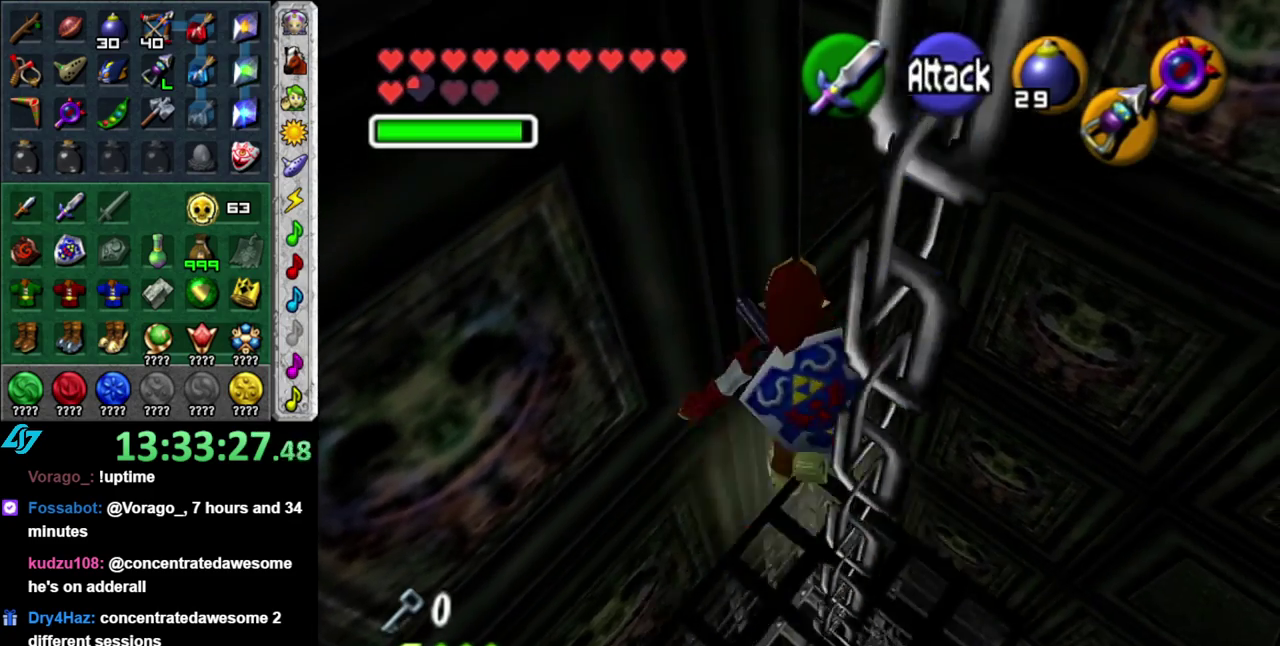
{"buttons": [], "left_stick": "up", "right_stick": "center", "events": [[50, "A", "up"]]}